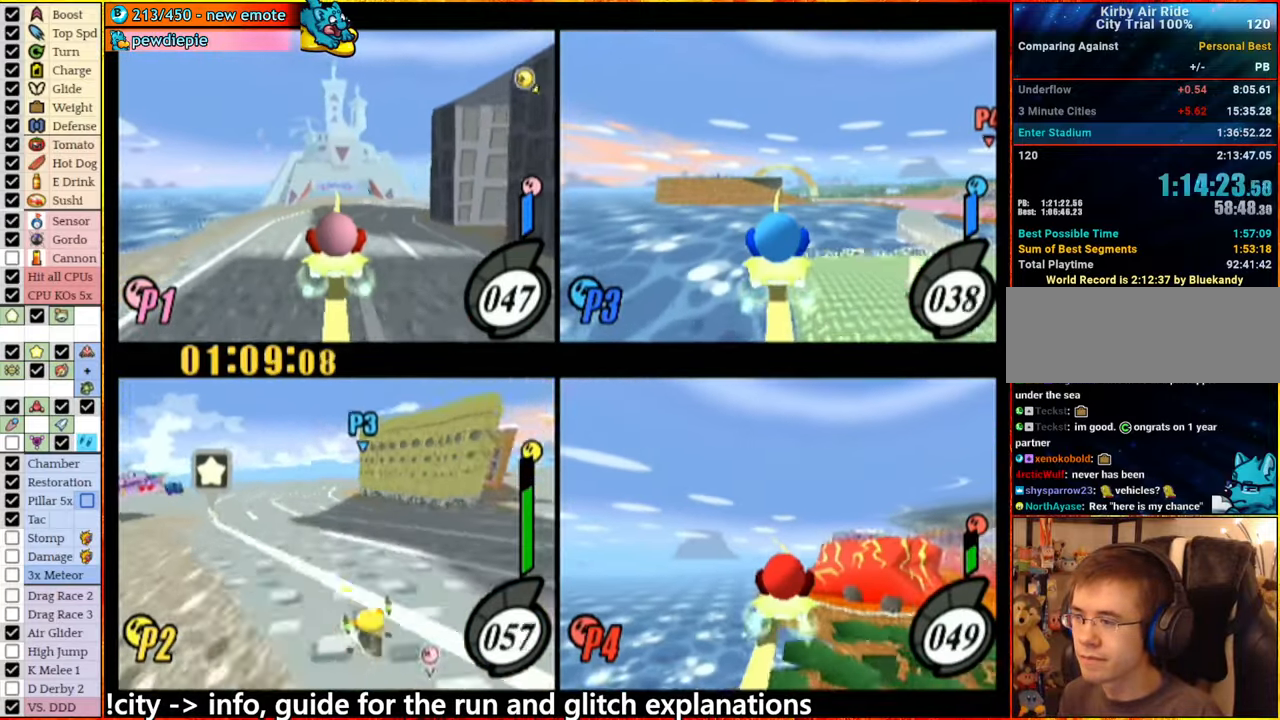
Gameplay with a controller (Nintendo layout); each line is a JSON object with the inputs held at the frame after it (dt_ms = milliseconds from this image to that frame). "events" lists button and stick changes between this image and that frame as [ms after this image, input, new state], when the widget could be followed in between. Not read: L3 R3.
{"dt_ms": 500, "buttons": [], "left_stick": "left", "right_stick": "center", "events": [[117, "left_stick", "left"], [334, "A", "up"]]}
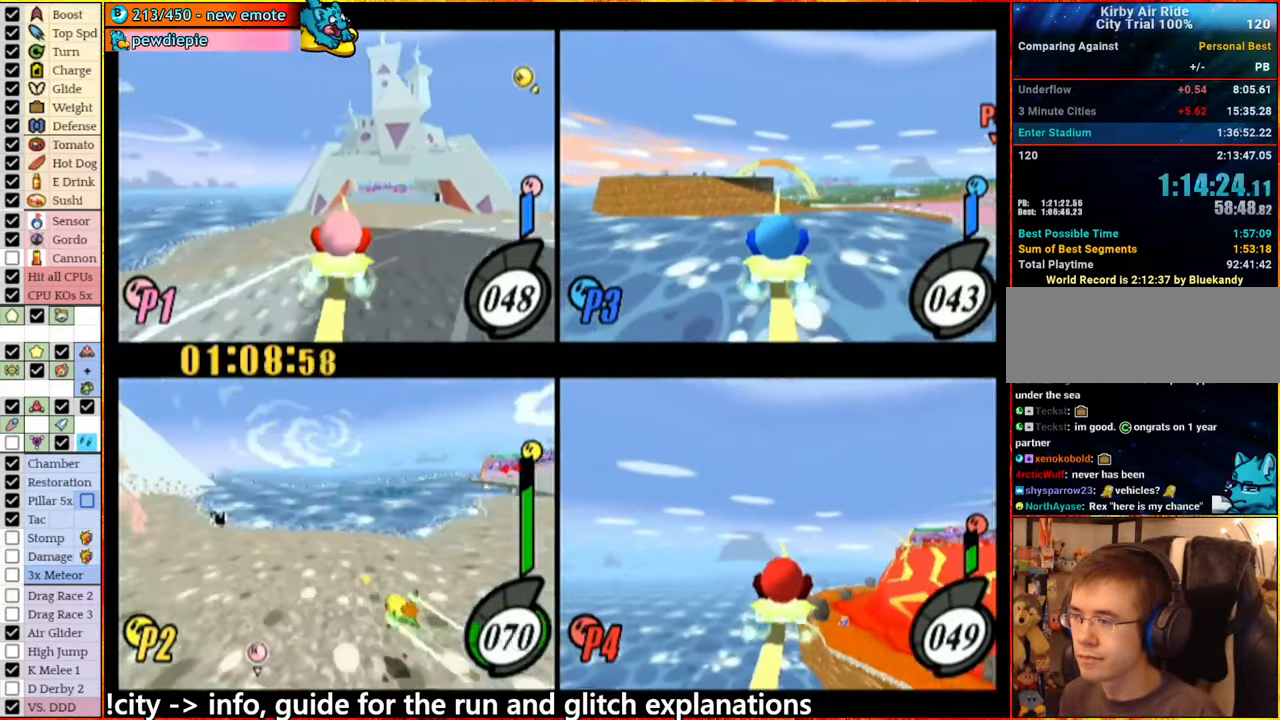
{"dt_ms": 500, "buttons": [], "left_stick": "right", "right_stick": "center", "events": [[100, "left_stick", "center"], [234, "left_stick", "left"], [250, "A", "down"], [334, "left_stick", "center"], [384, "A", "up"], [467, "left_stick", "right"]]}
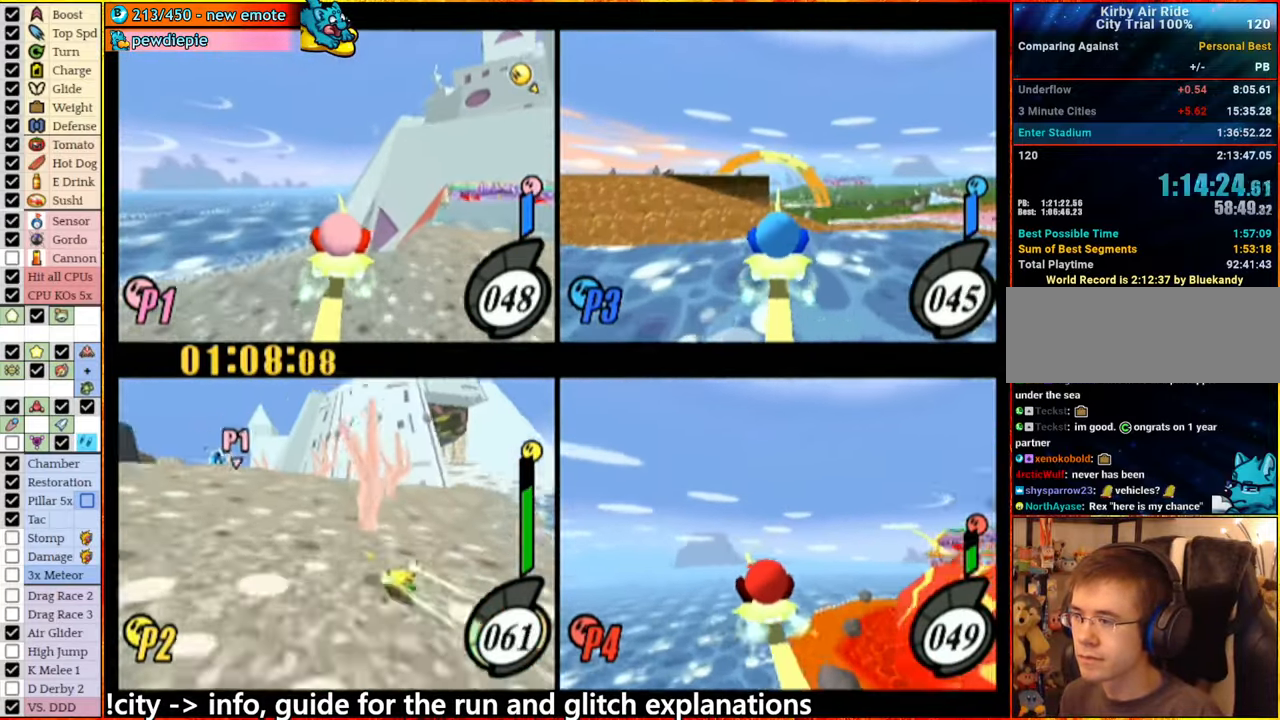
{"dt_ms": 500, "buttons": [], "left_stick": "center", "right_stick": "center", "events": [[17, "left_stick", "left"], [50, "A", "down"], [84, "A", "up"], [134, "left_stick", "center"], [217, "A", "down"], [384, "left_stick", "right"], [434, "A", "up"], [450, "left_stick", "center"]]}
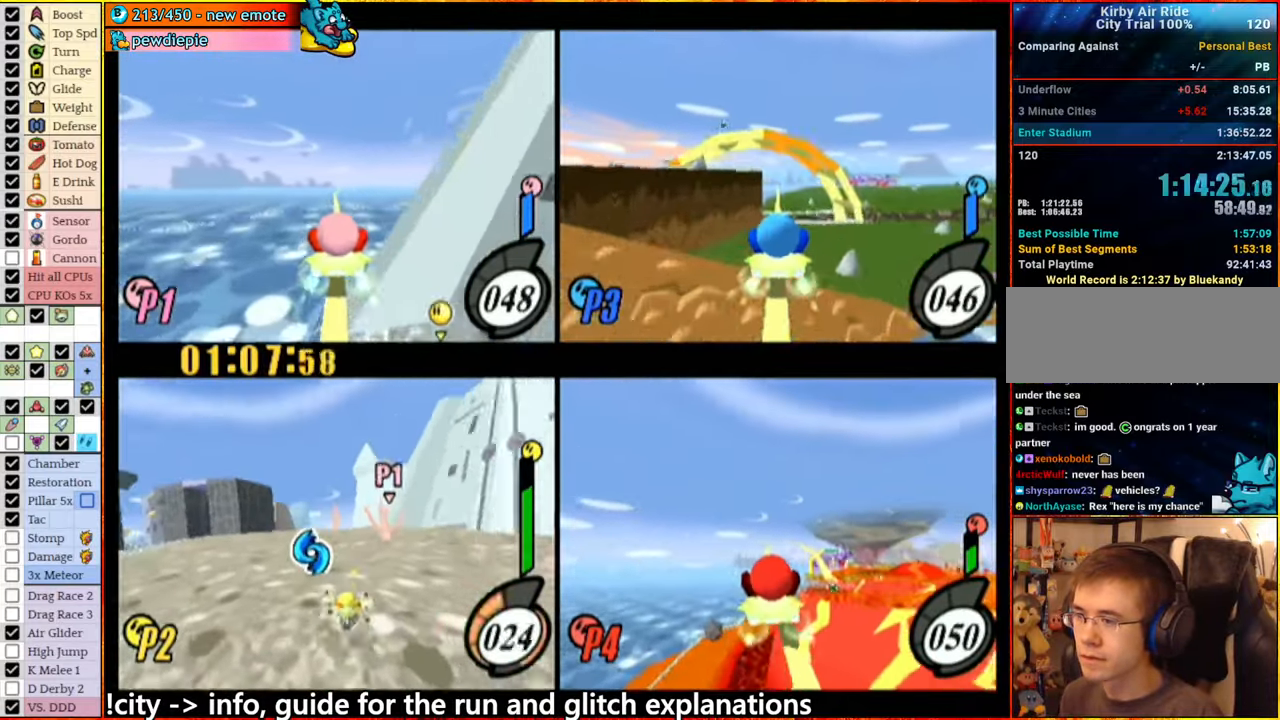
{"dt_ms": 500, "buttons": ["A"], "left_stick": "left", "right_stick": "center", "events": [[34, "A", "down"], [34, "left_stick", "left"]]}
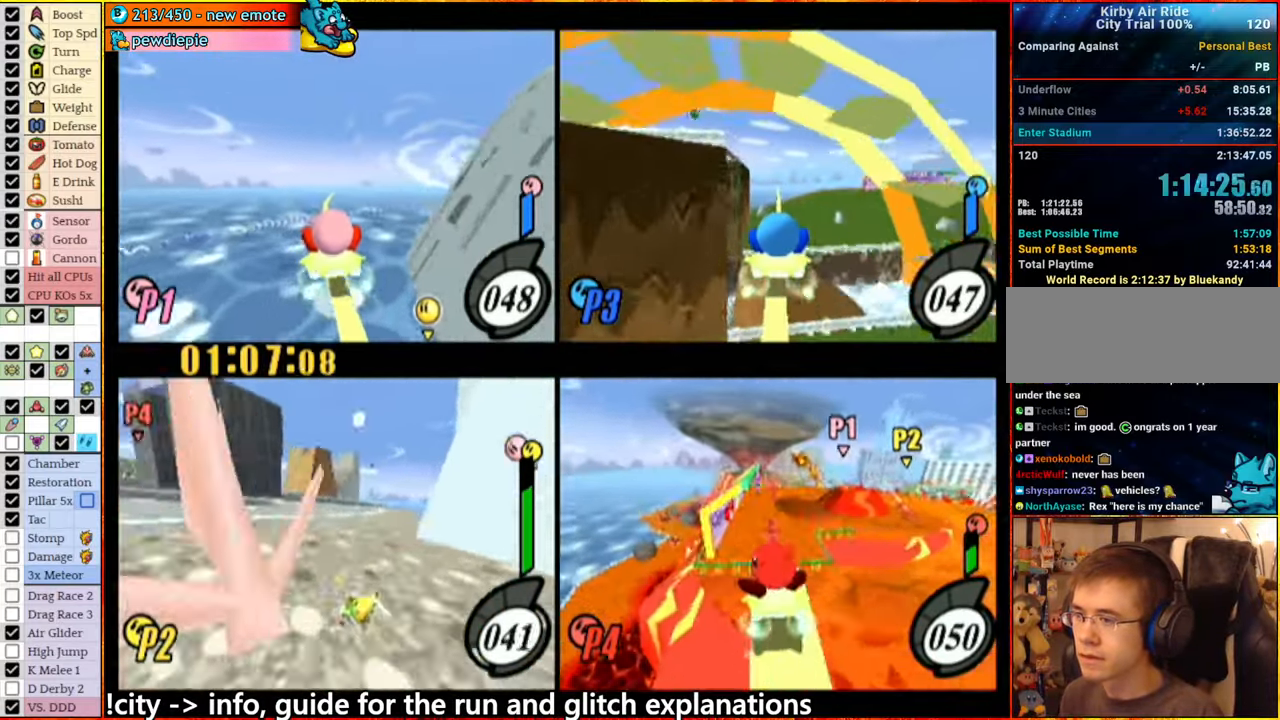
{"dt_ms": 500, "buttons": ["A"], "left_stick": "center", "right_stick": "center", "events": [[200, "A", "up"], [350, "left_stick", "center"], [367, "A", "down"], [400, "left_stick", "right"], [467, "left_stick", "center"]]}
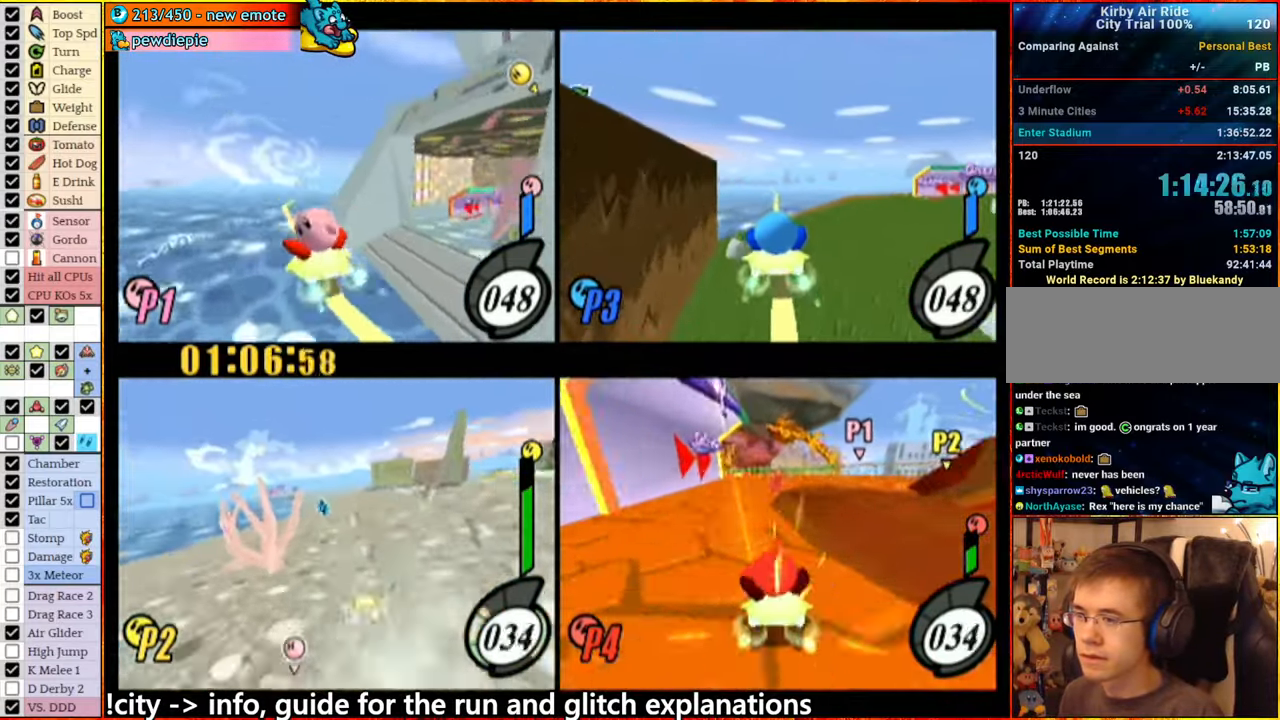
{"dt_ms": 1000, "buttons": [], "left_stick": "center", "right_stick": "center"}
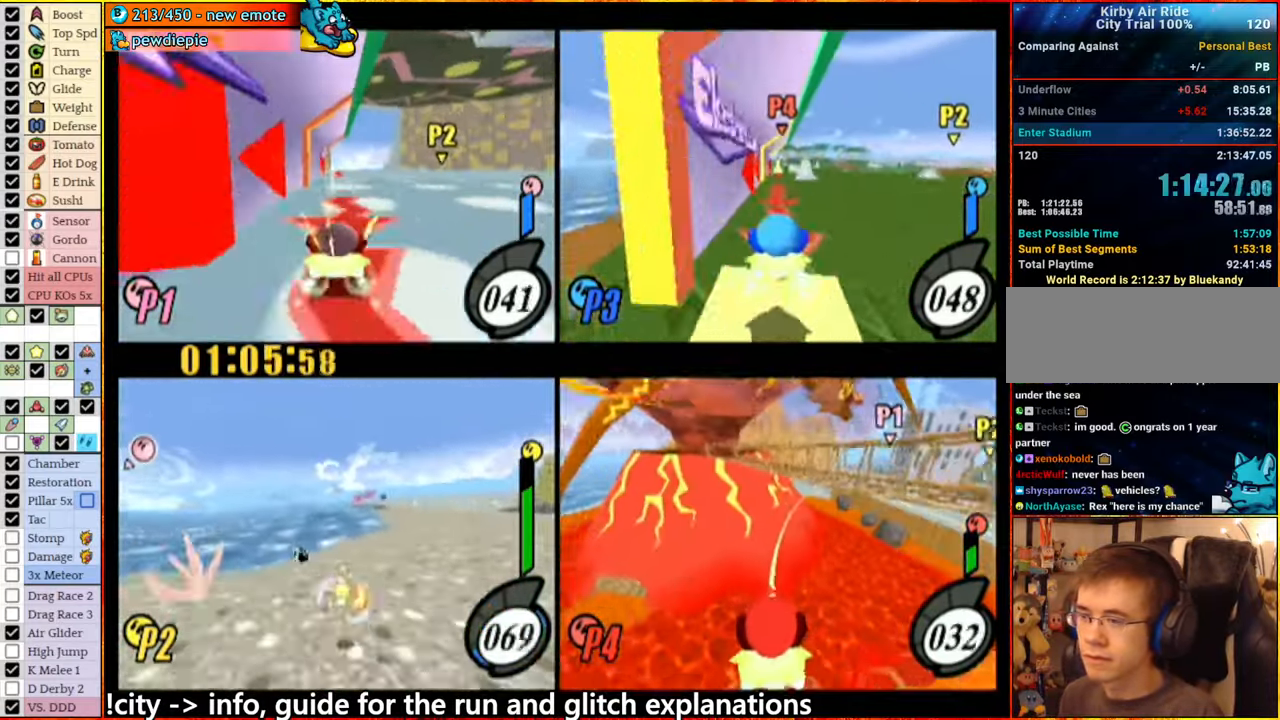
{"dt_ms": 500, "buttons": [], "left_stick": "center", "right_stick": "center", "events": [[217, "left_stick", "right"], [350, "left_stick", "center"]]}
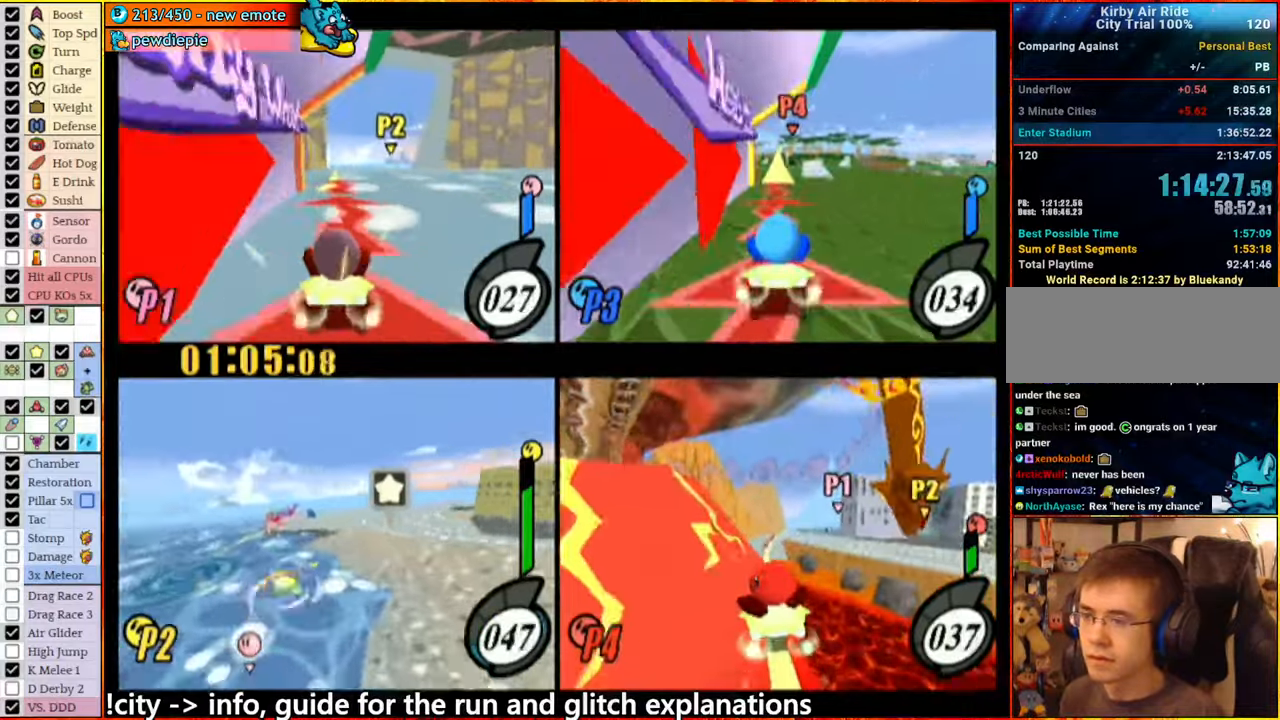
{"dt_ms": 500, "buttons": [], "left_stick": "center", "right_stick": "center", "events": []}
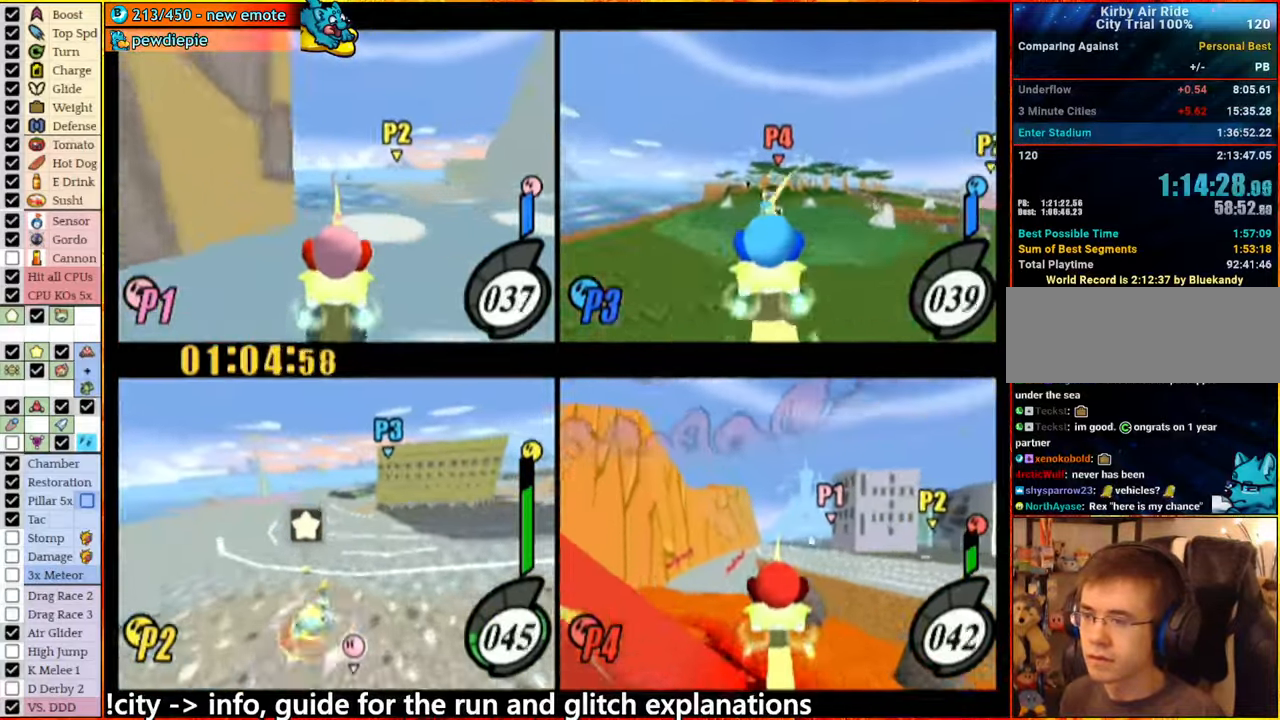
{"dt_ms": 500, "buttons": ["A"], "left_stick": "center", "right_stick": "center", "events": [[66, "left_stick", "left"], [100, "A", "down"], [133, "left_stick", "center"], [400, "left_stick", "right"], [483, "left_stick", "center"]]}
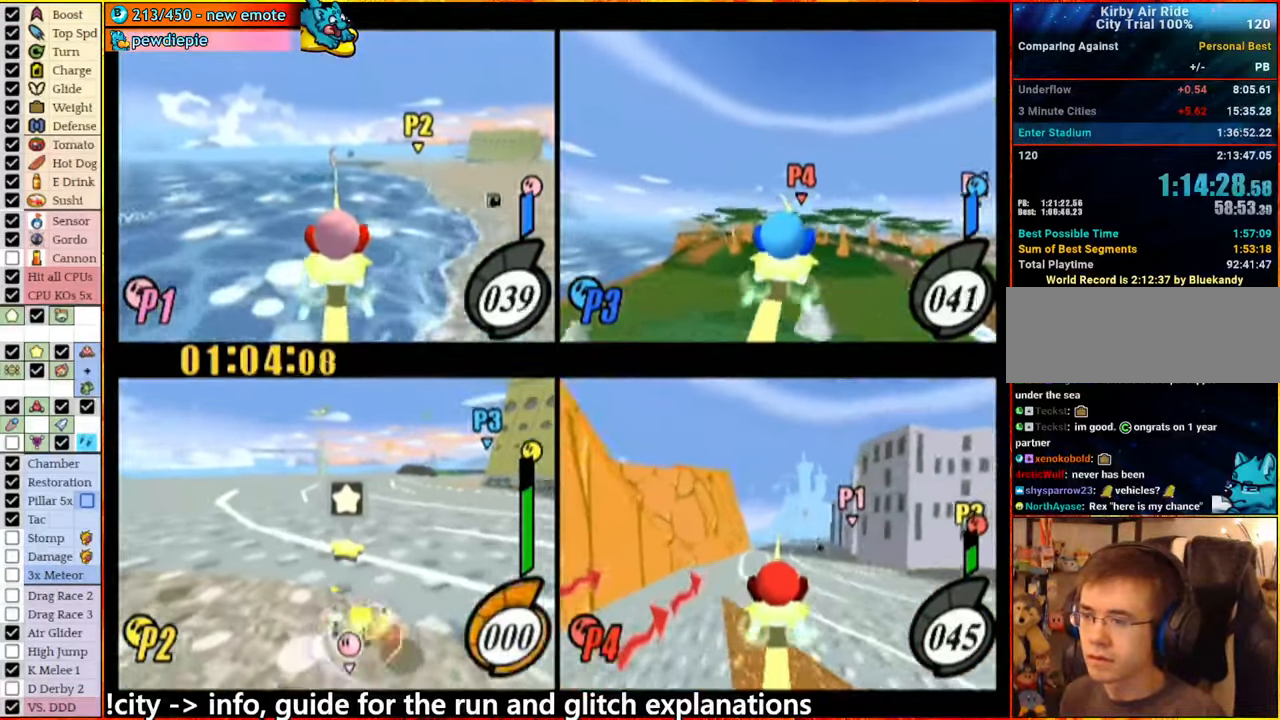
{"dt_ms": 500, "buttons": ["A"], "left_stick": "center", "right_stick": "center", "events": [[83, "left_stick", "up-right"], [100, "A", "up"], [166, "A", "down"], [200, "left_stick", "center"]]}
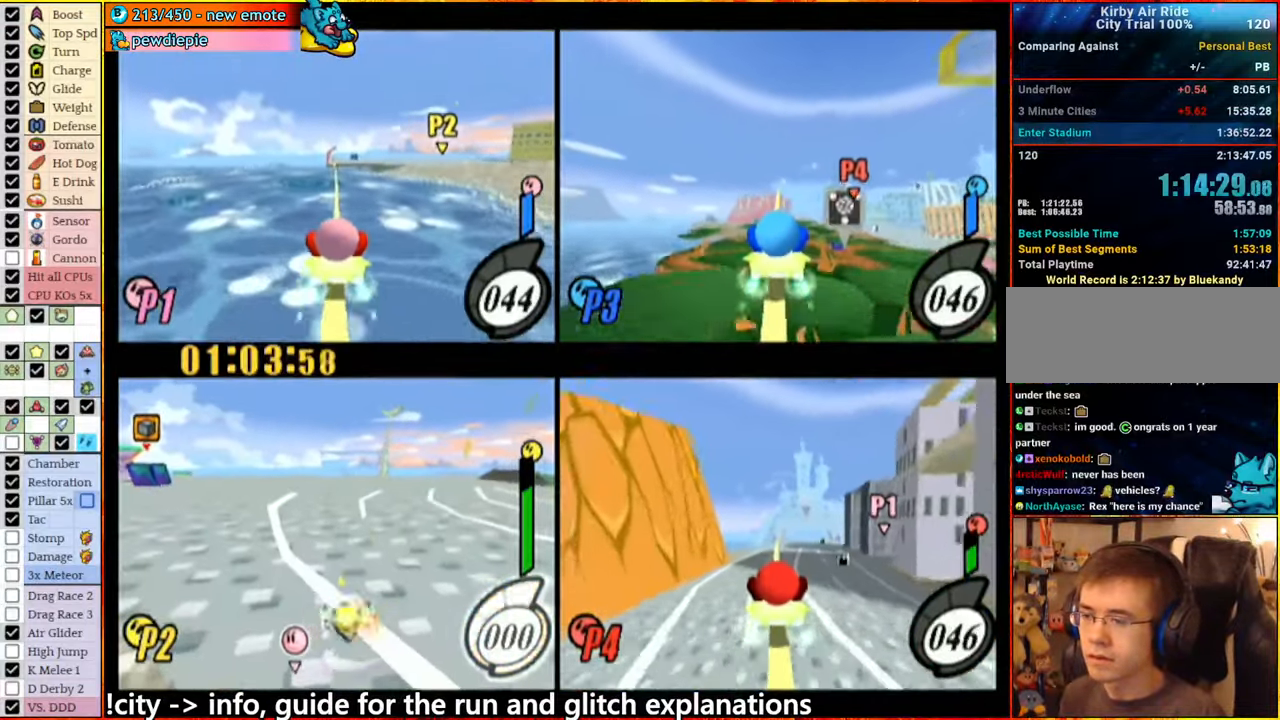
{"dt_ms": 500, "buttons": ["A"], "left_stick": "center", "right_stick": "center", "events": []}
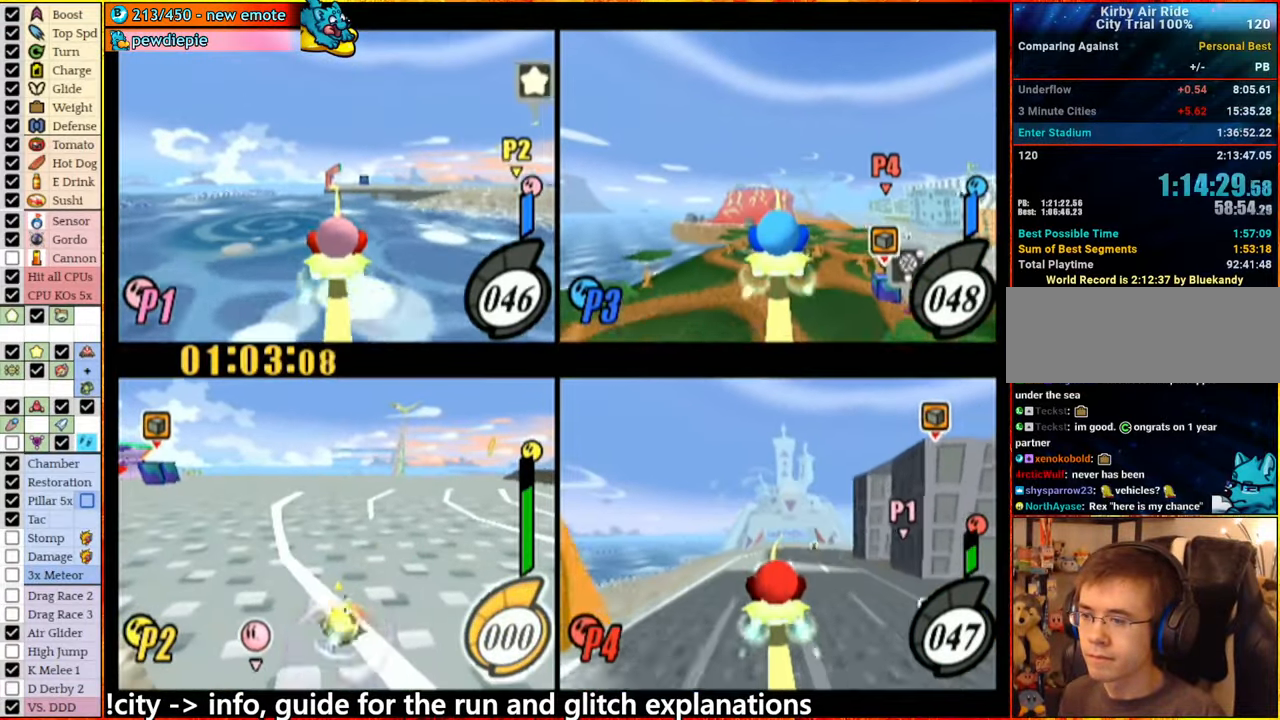
{"dt_ms": 500, "buttons": ["A"], "left_stick": "left", "right_stick": "center", "events": [[433, "left_stick", "left"]]}
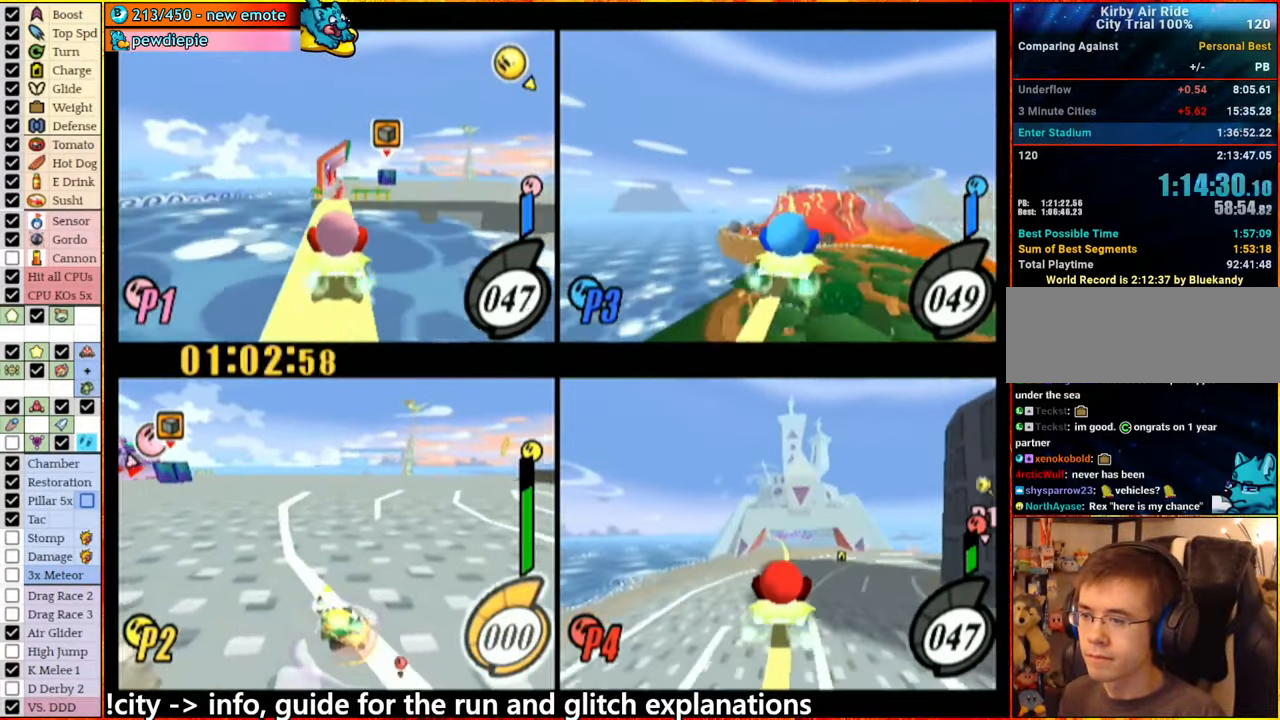
{"dt_ms": 500, "buttons": [], "left_stick": "center", "right_stick": "center", "events": [[50, "left_stick", "center"], [233, "A", "up"]]}
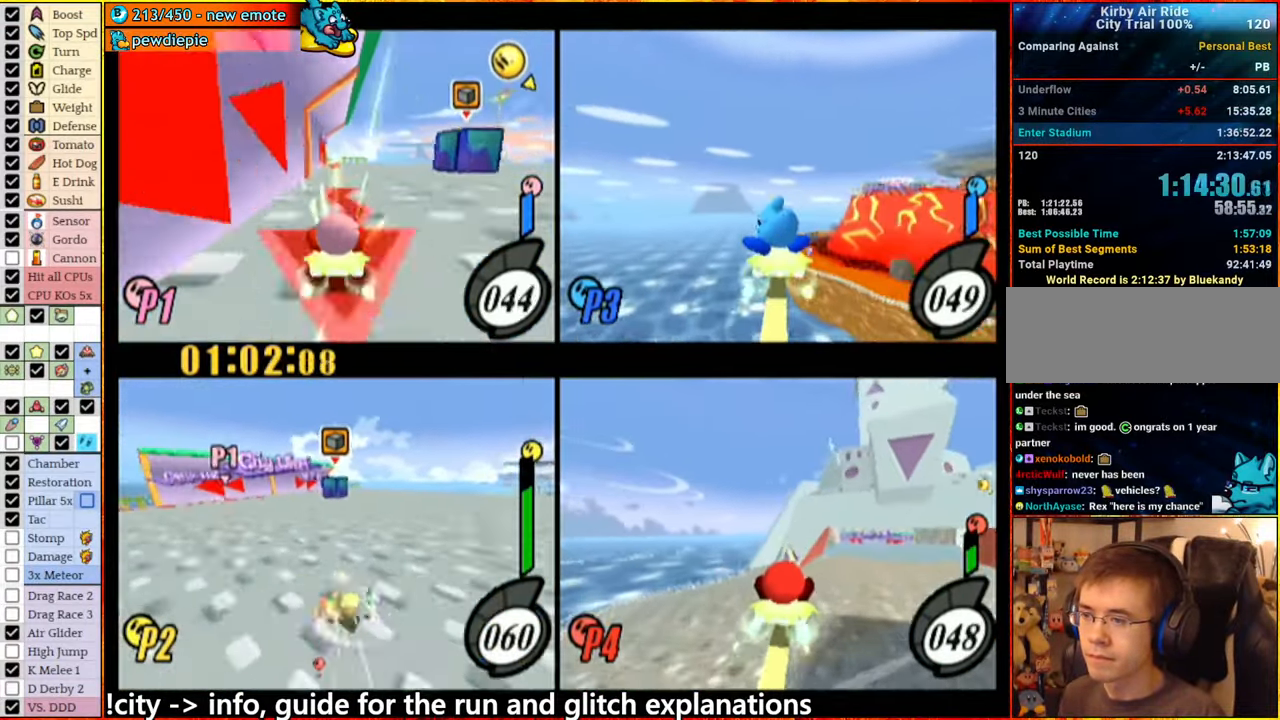
{"dt_ms": 500, "buttons": ["A"], "left_stick": "right", "right_stick": "center", "events": [[300, "left_stick", "right"], [316, "A", "down"]]}
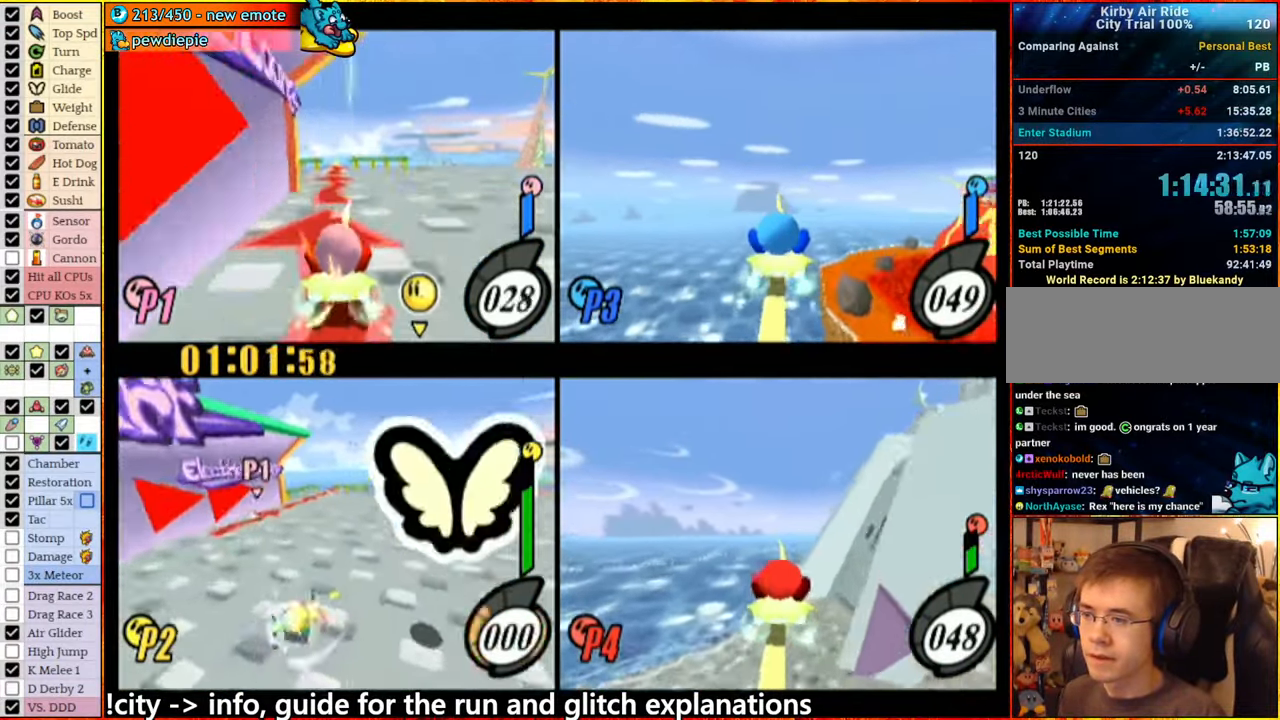
{"dt_ms": 500, "buttons": [], "left_stick": "center", "right_stick": "center", "events": [[133, "left_stick", "center"], [316, "left_stick", "right"], [450, "A", "up"], [466, "left_stick", "center"]]}
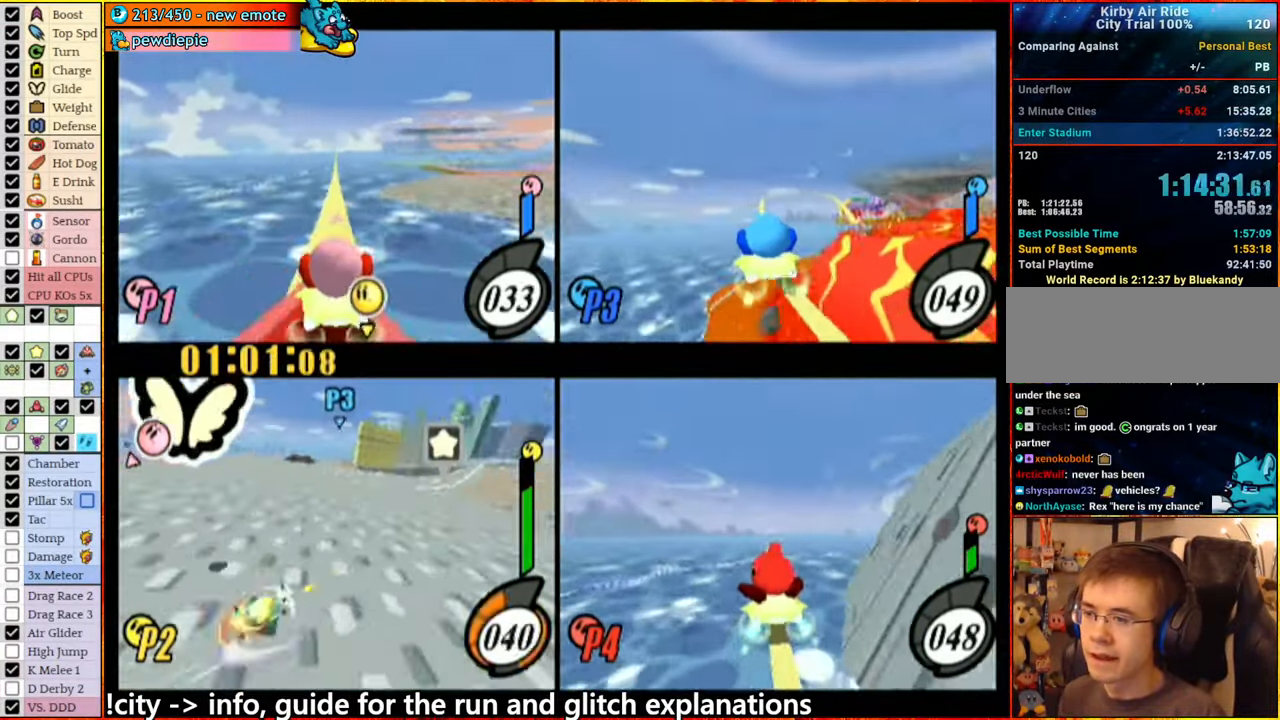
{"dt_ms": 500, "buttons": [], "left_stick": "center", "right_stick": "center", "events": [[33, "left_stick", "left"], [183, "left_stick", "center"], [333, "A", "down"], [350, "left_stick", "left"], [416, "A", "up"], [483, "left_stick", "center"]]}
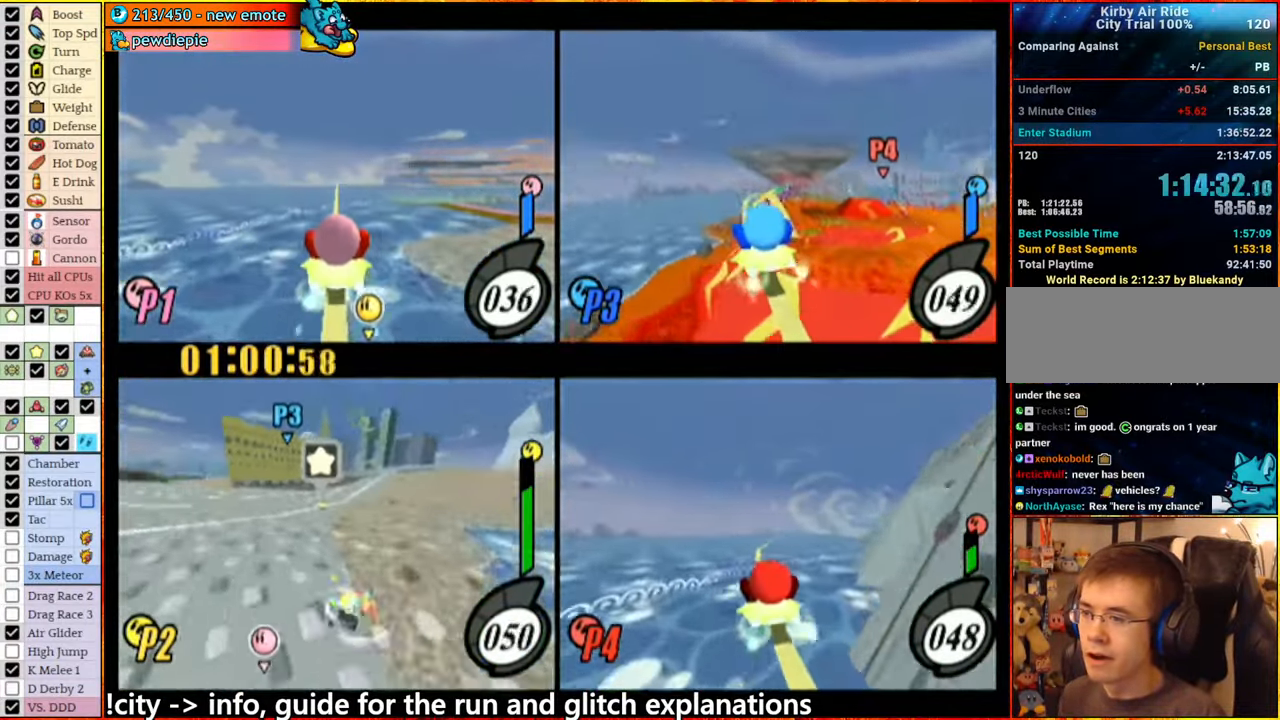
{"dt_ms": 500, "buttons": ["A"], "left_stick": "right", "right_stick": "center", "events": [[250, "A", "down"], [250, "left_stick", "right"]]}
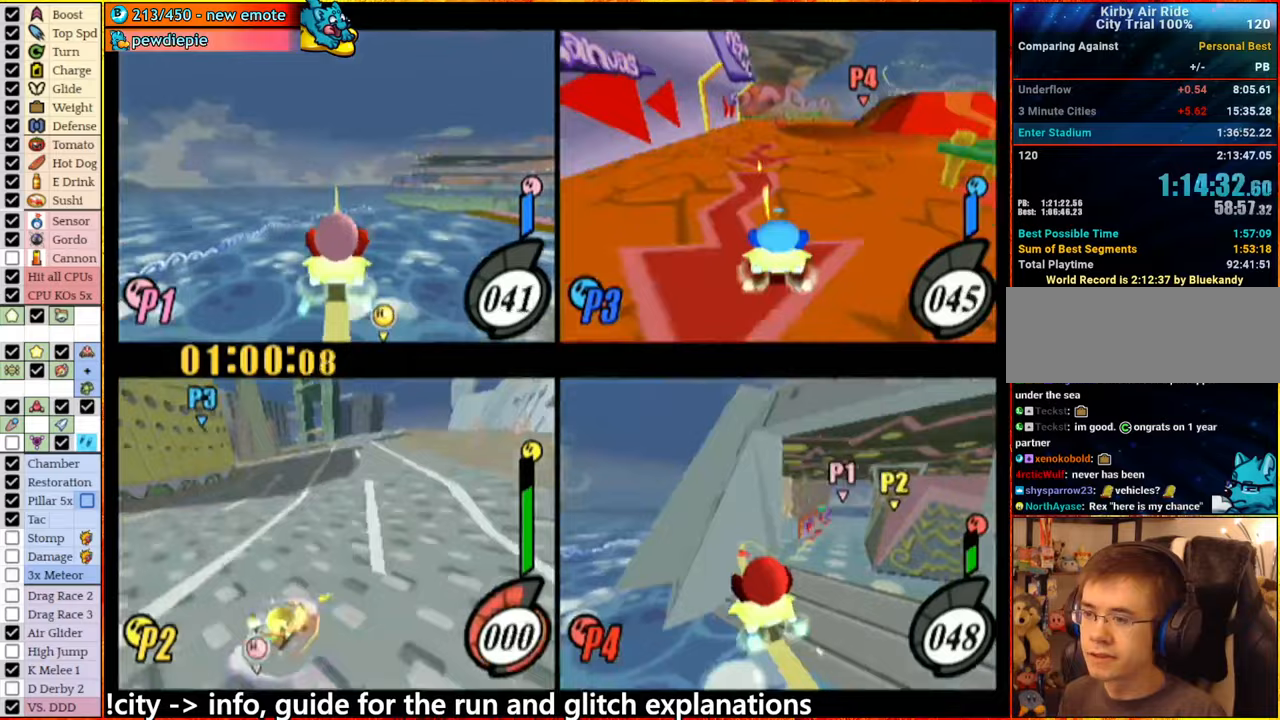
{"dt_ms": 500, "buttons": ["A"], "left_stick": "center", "right_stick": "center", "events": [[50, "A", "up"], [100, "left_stick", "center"], [133, "A", "down"]]}
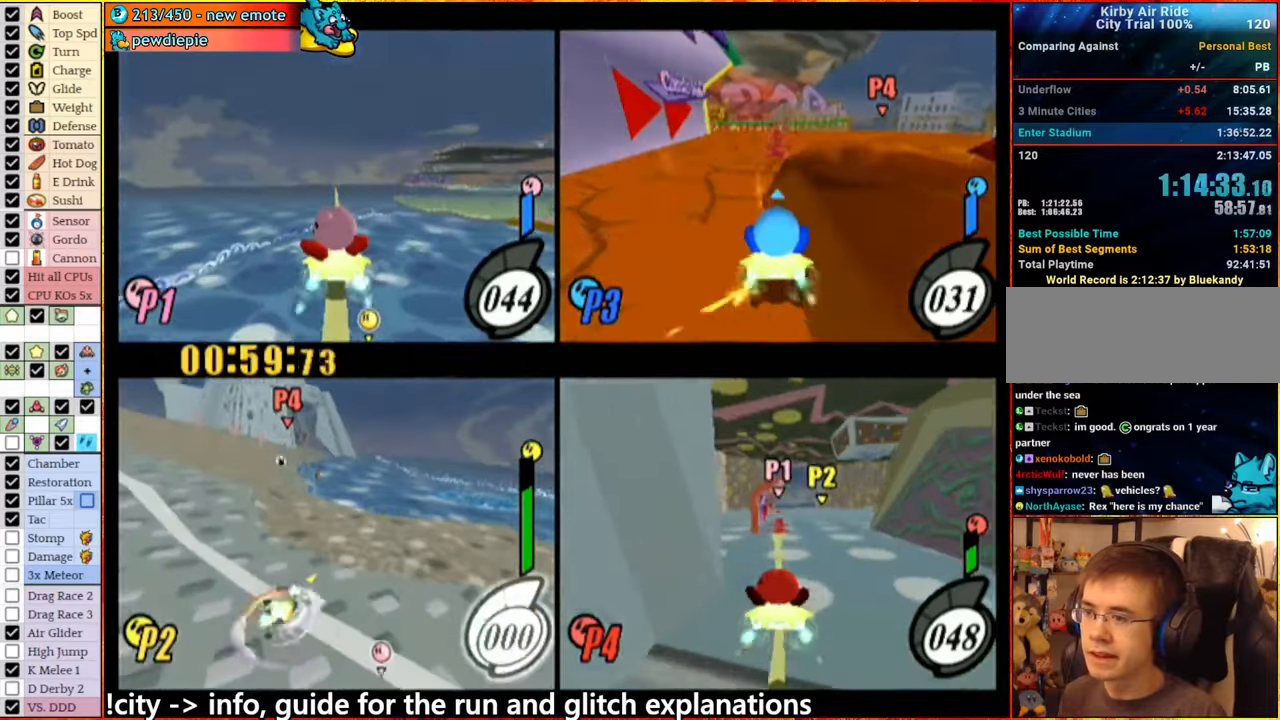
{"dt_ms": 500, "buttons": [], "left_stick": "center", "right_stick": "center", "events": [[67, "left_stick", "left"], [183, "A", "up"], [283, "left_stick", "center"]]}
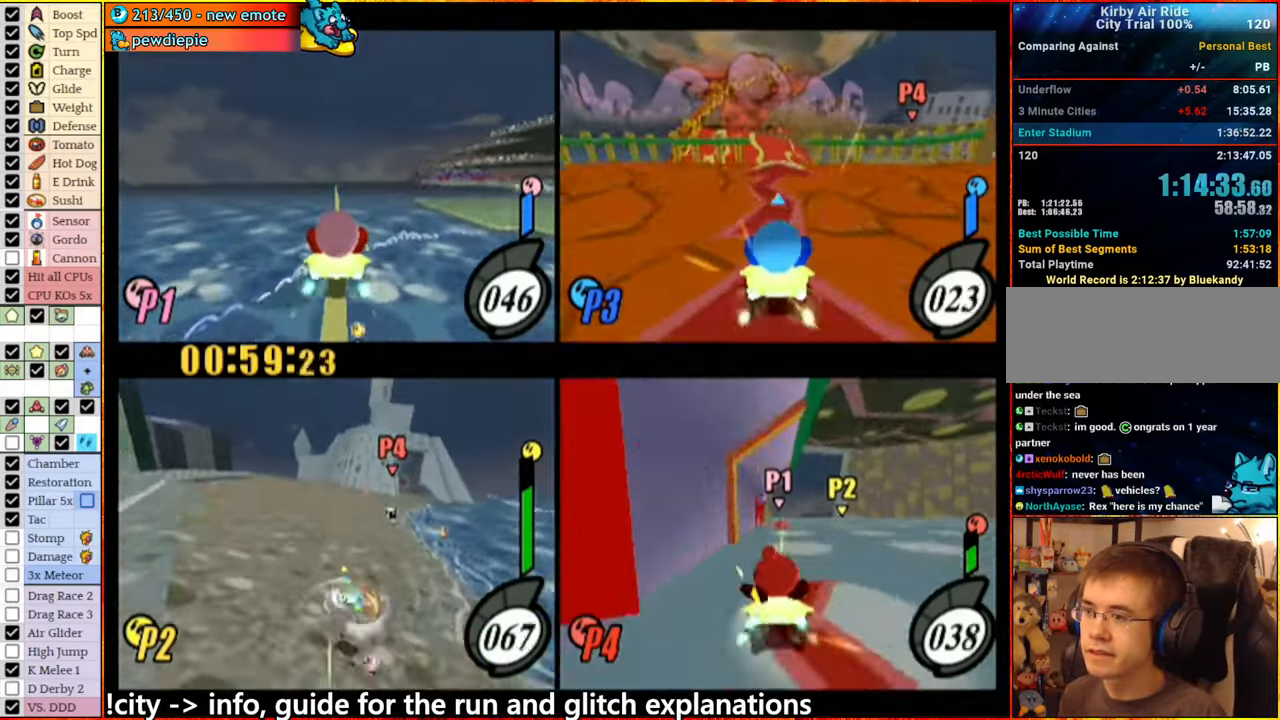
{"dt_ms": 500, "buttons": [], "left_stick": "left", "right_stick": "center", "events": [[167, "left_stick", "left"], [250, "A", "down"], [450, "A", "up"]]}
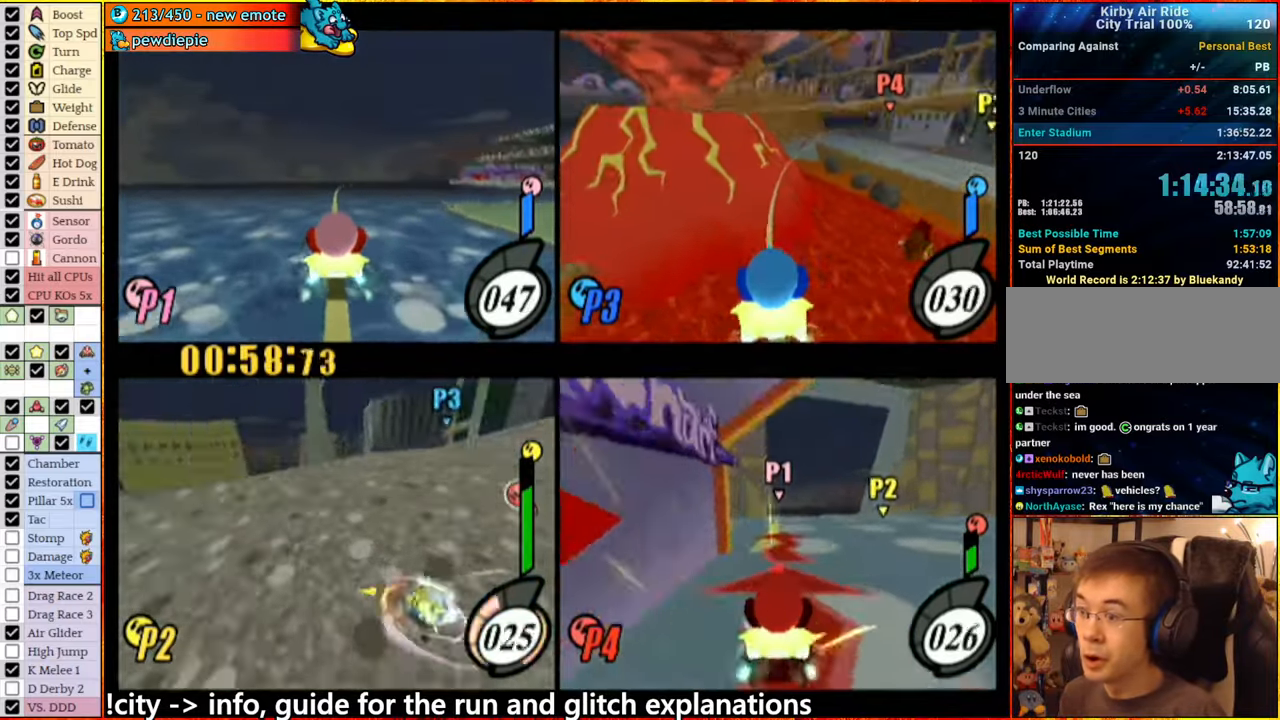
{"dt_ms": 500, "buttons": [], "left_stick": "center", "right_stick": "center", "events": [[33, "left_stick", "center"], [217, "A", "down"], [300, "left_stick", "right"], [317, "A", "up"], [383, "left_stick", "center"]]}
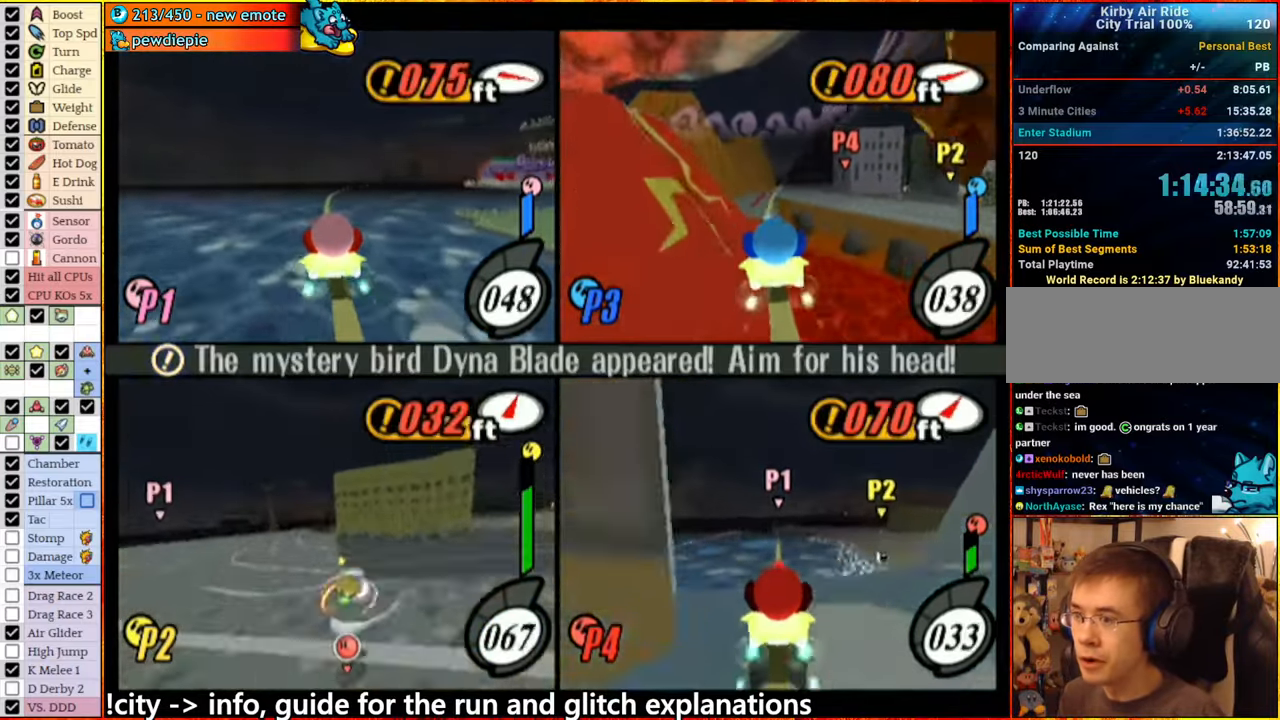
{"dt_ms": 500, "buttons": [], "left_stick": "center", "right_stick": "center", "events": [[317, "left_stick", "right"], [467, "left_stick", "center"]]}
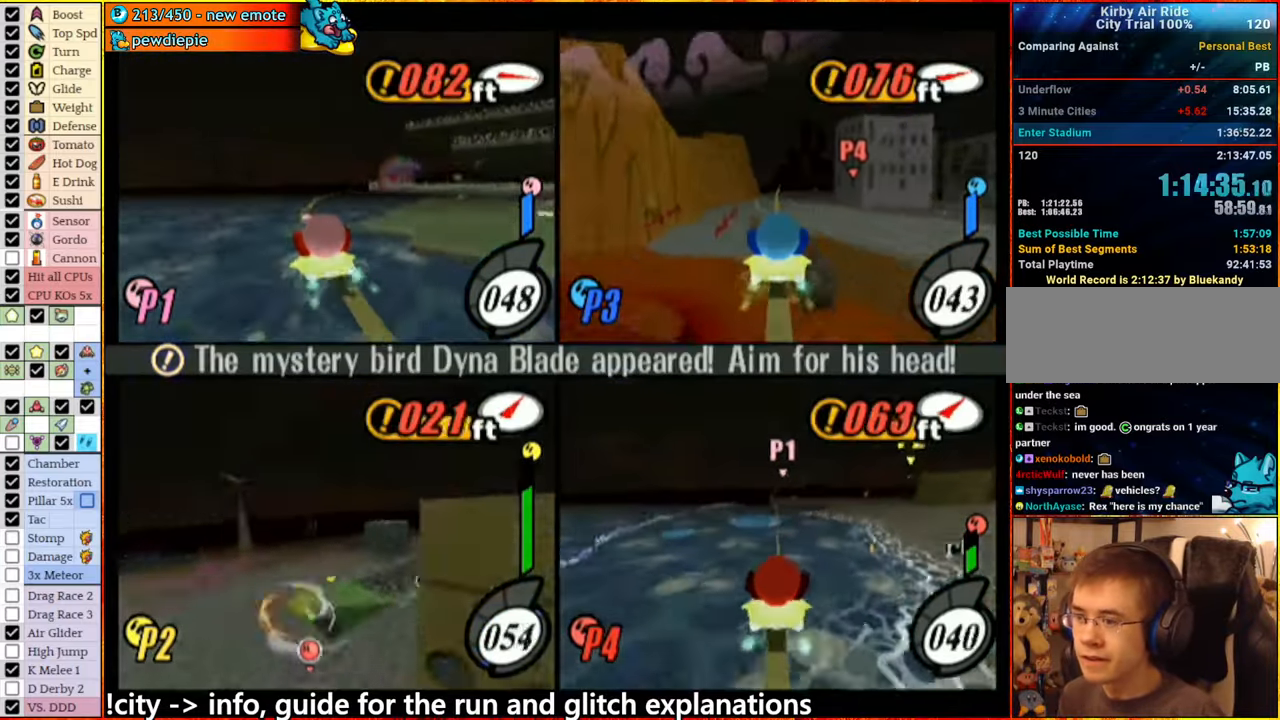
{"dt_ms": 500, "buttons": [], "left_stick": "center", "right_stick": "center"}
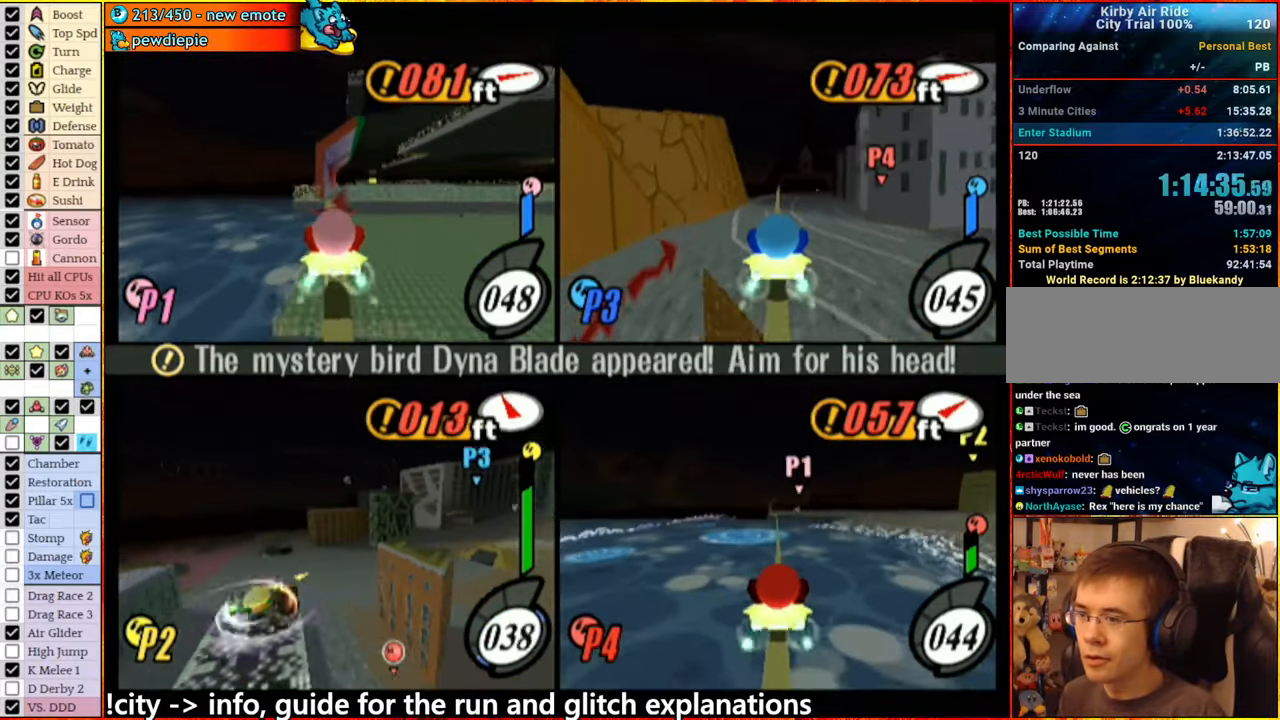
{"dt_ms": 500, "buttons": [], "left_stick": "center", "right_stick": "center", "events": [[200, "left_stick", "left"], [400, "left_stick", "center"]]}
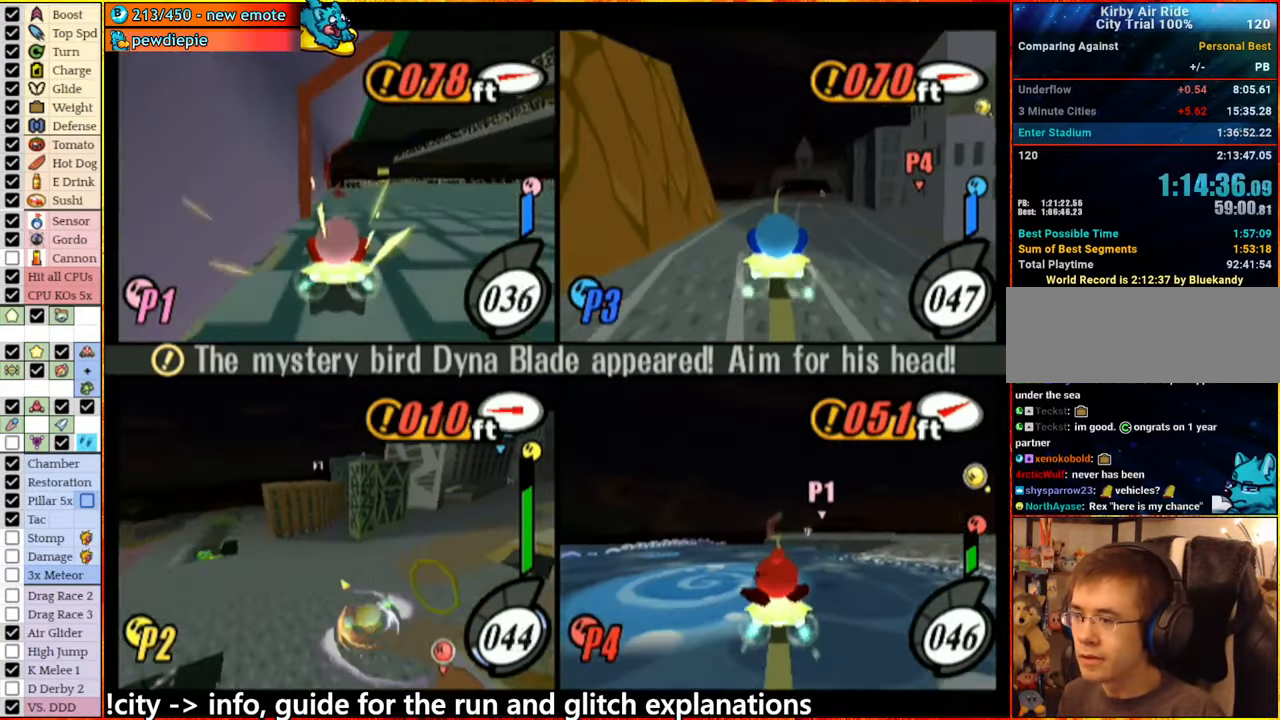
{"dt_ms": 500, "buttons": ["A"], "left_stick": "center", "right_stick": "center", "events": [[17, "A", "down"], [83, "left_stick", "right"], [217, "left_stick", "center"]]}
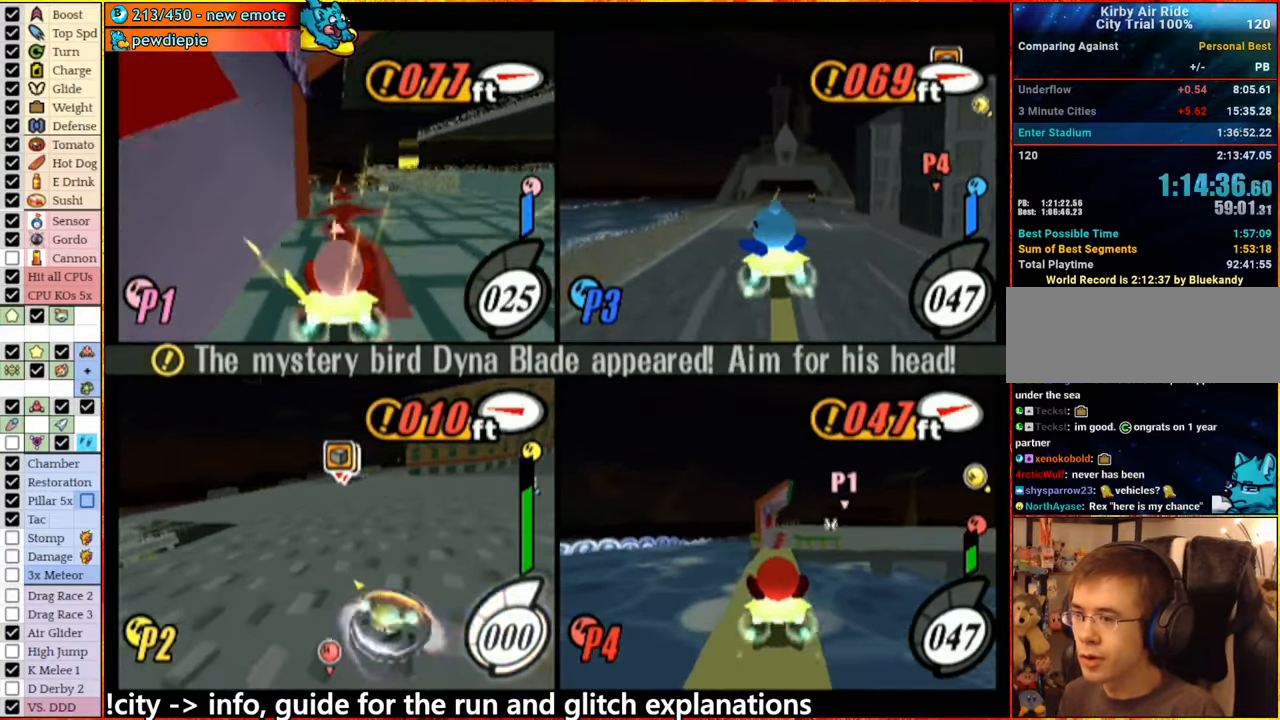
{"dt_ms": 500, "buttons": ["A"], "left_stick": "center", "right_stick": "center", "events": []}
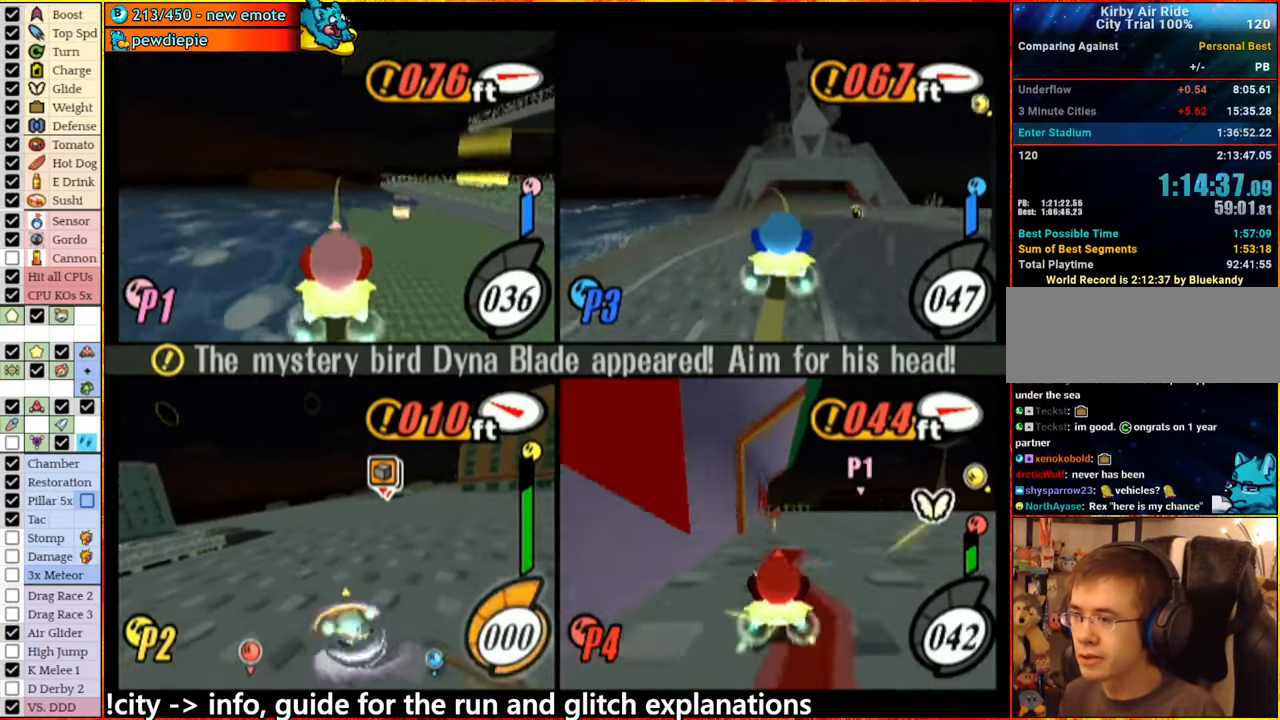
{"dt_ms": 500, "buttons": [], "left_stick": "center", "right_stick": "center", "events": [[133, "left_stick", "down-right"], [250, "left_stick", "center"], [317, "left_stick", "right"], [367, "A", "up"], [417, "left_stick", "center"]]}
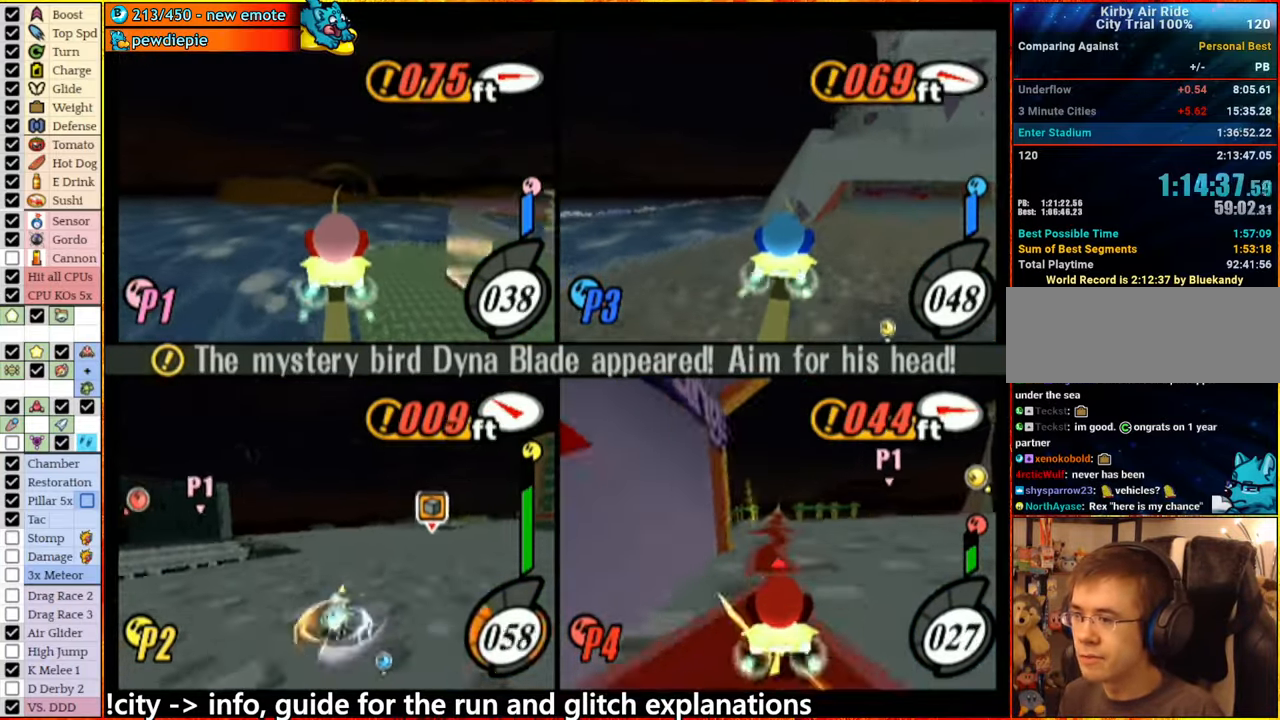
{"dt_ms": 500, "buttons": ["A"], "left_stick": "center", "right_stick": "center", "events": [[100, "left_stick", "left"], [134, "A", "down"], [217, "A", "up"], [317, "A", "down"], [317, "left_stick", "center"]]}
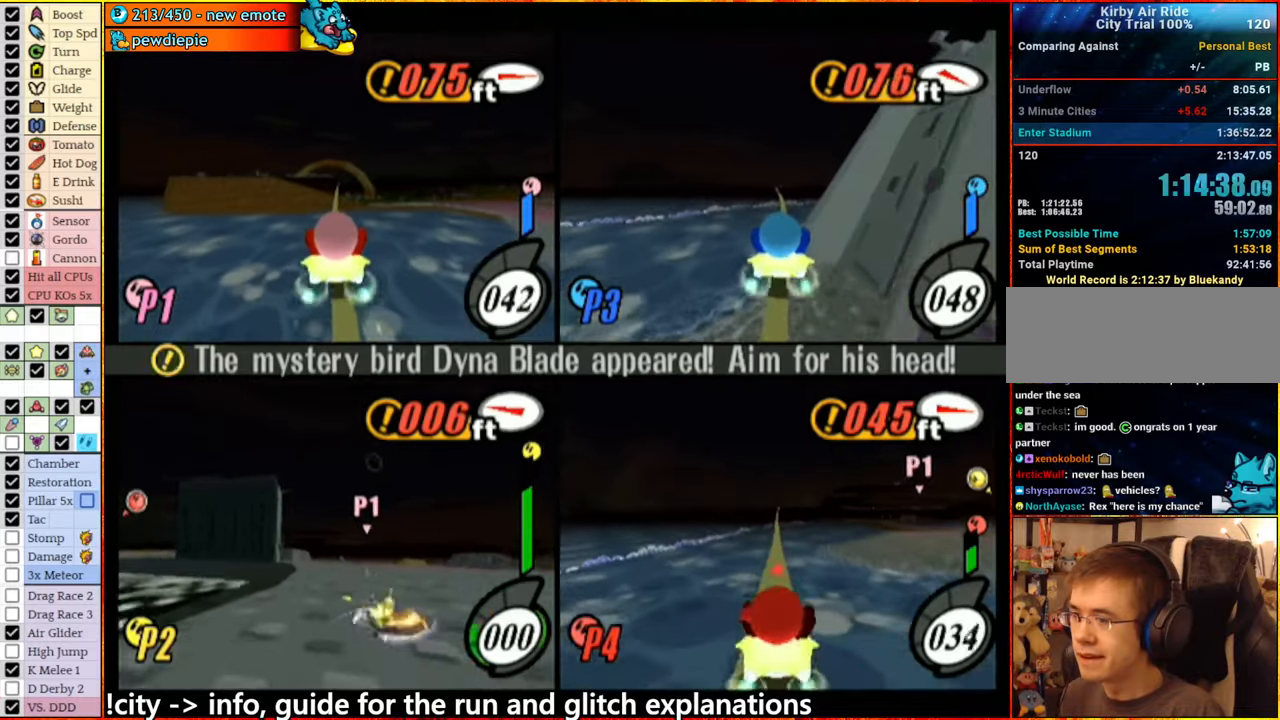
{"dt_ms": 500, "buttons": ["A"], "left_stick": "center", "right_stick": "center", "events": [[167, "A", "up"], [217, "A", "down"]]}